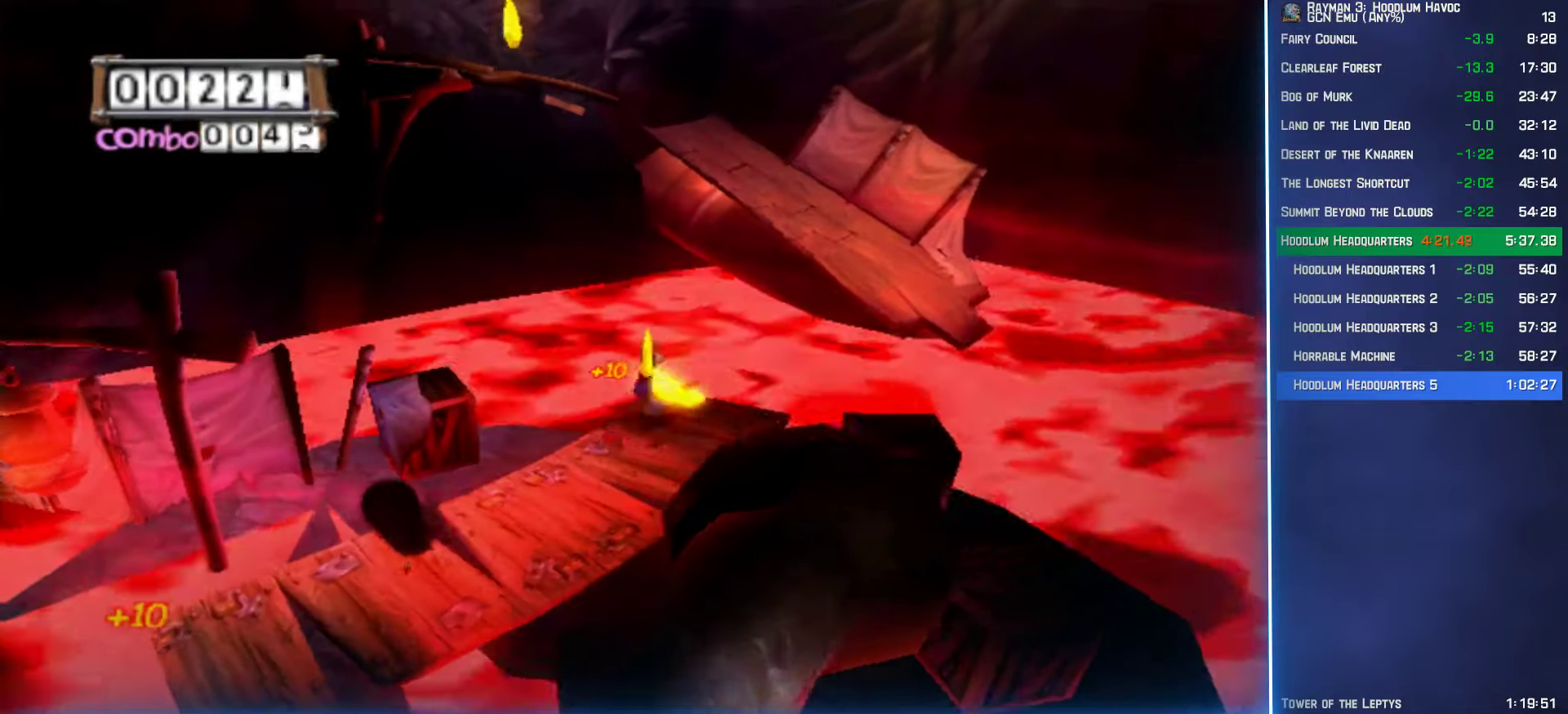
Gameplay with a controller (Xbox layout); each line is a JSON object with the inputs held at the frame after it. "events" lists button and stick changes between this image and that frame as [ms after this image, input, new state], when the widget could be followed in between.
{"buttons": [], "left_stick": "up-right", "right_stick": "center", "events": [[150, "A", "down"], [500, "A", "up"]]}
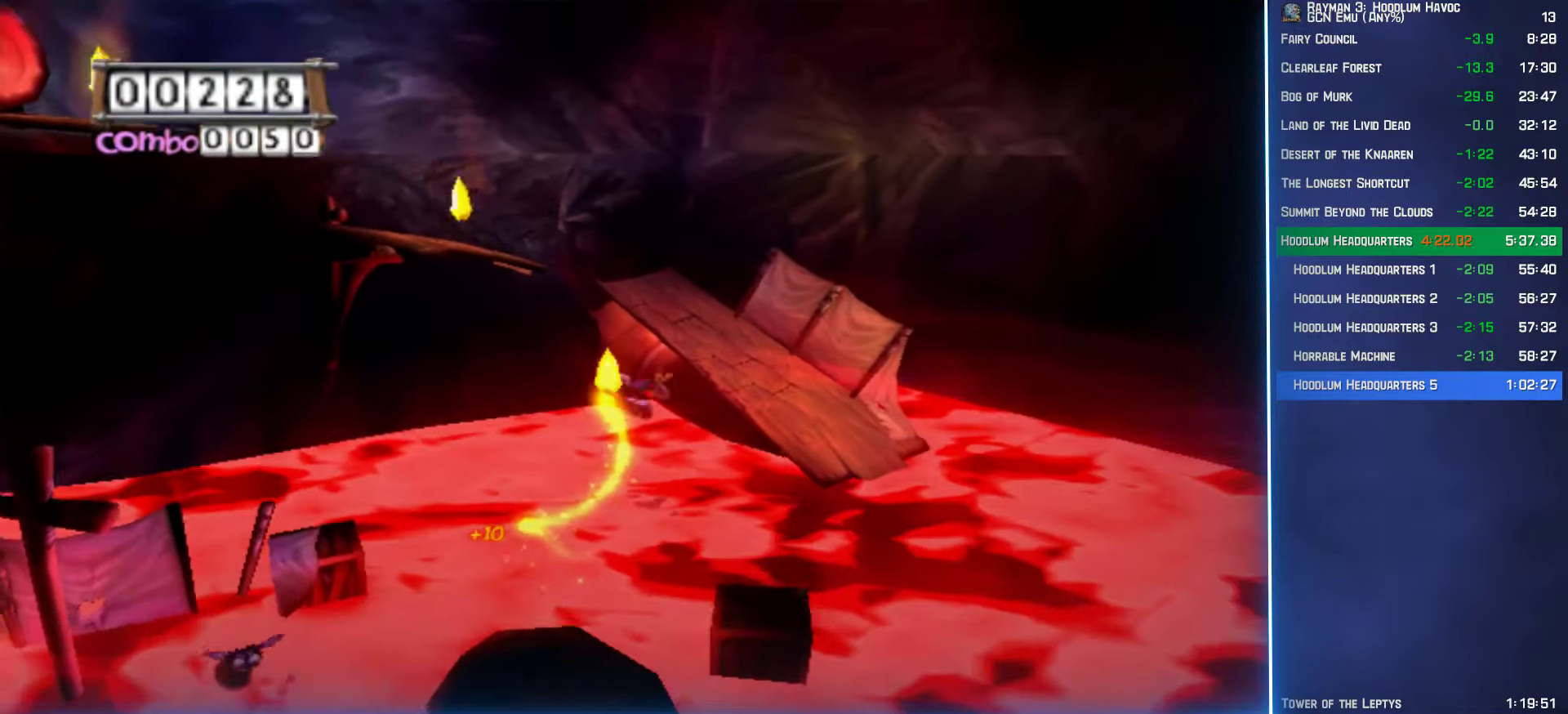
{"buttons": ["A"], "left_stick": "up-right", "right_stick": "center", "events": [[150, "A", "down"]]}
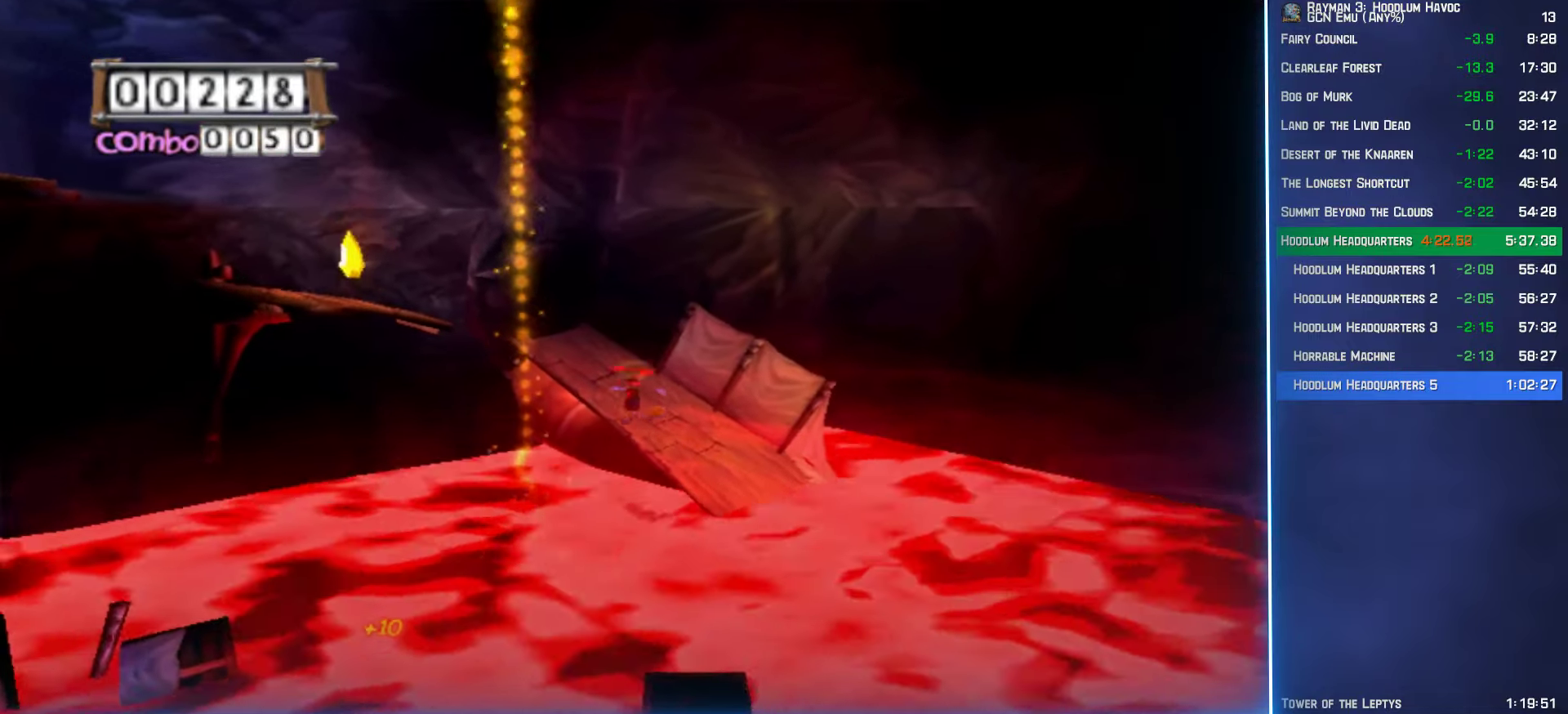
{"buttons": [], "left_stick": "up", "right_stick": "center", "events": [[167, "left_stick", "up"], [500, "A", "up"]]}
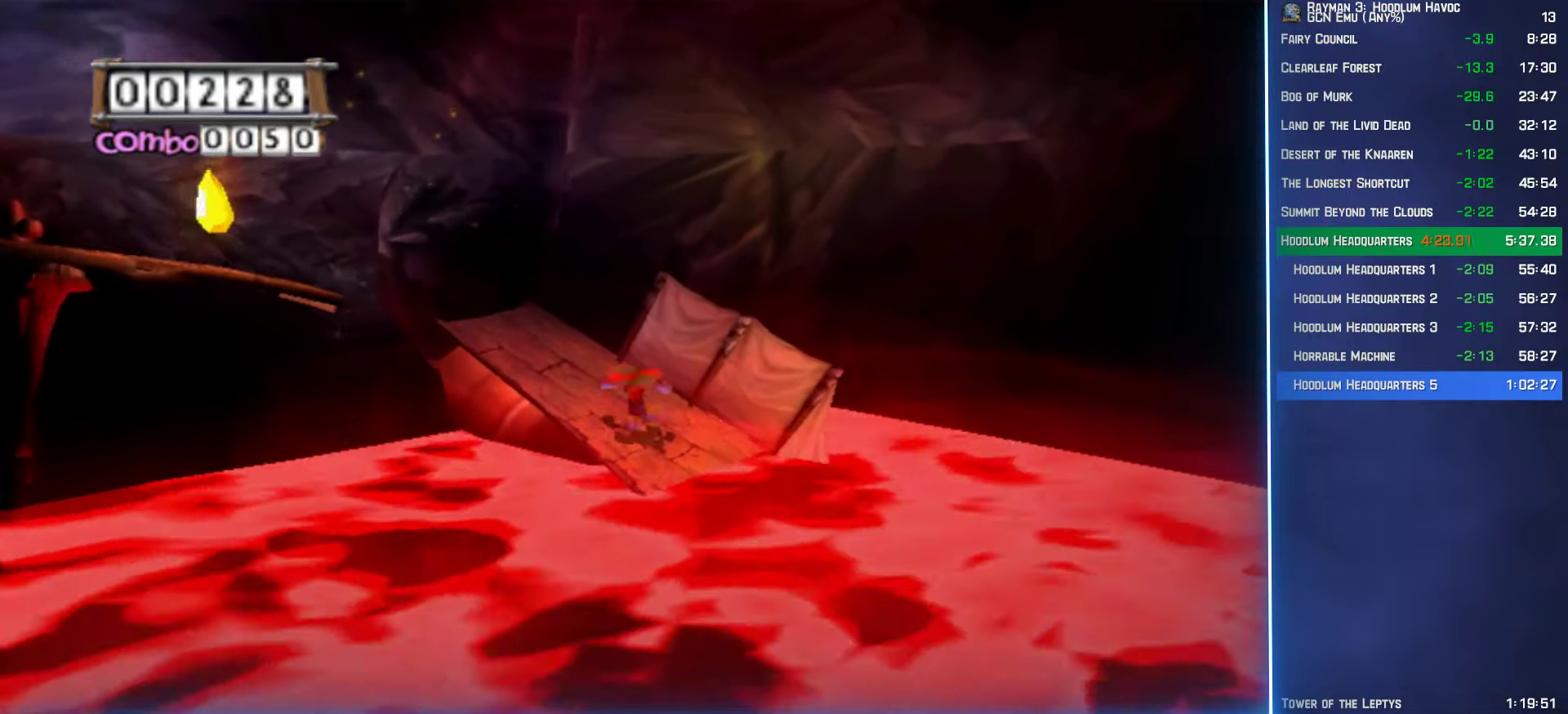
{"buttons": ["A"], "left_stick": "left", "right_stick": "center", "events": [[17, "left_stick", "up-left"], [333, "left_stick", "left"], [450, "A", "down"]]}
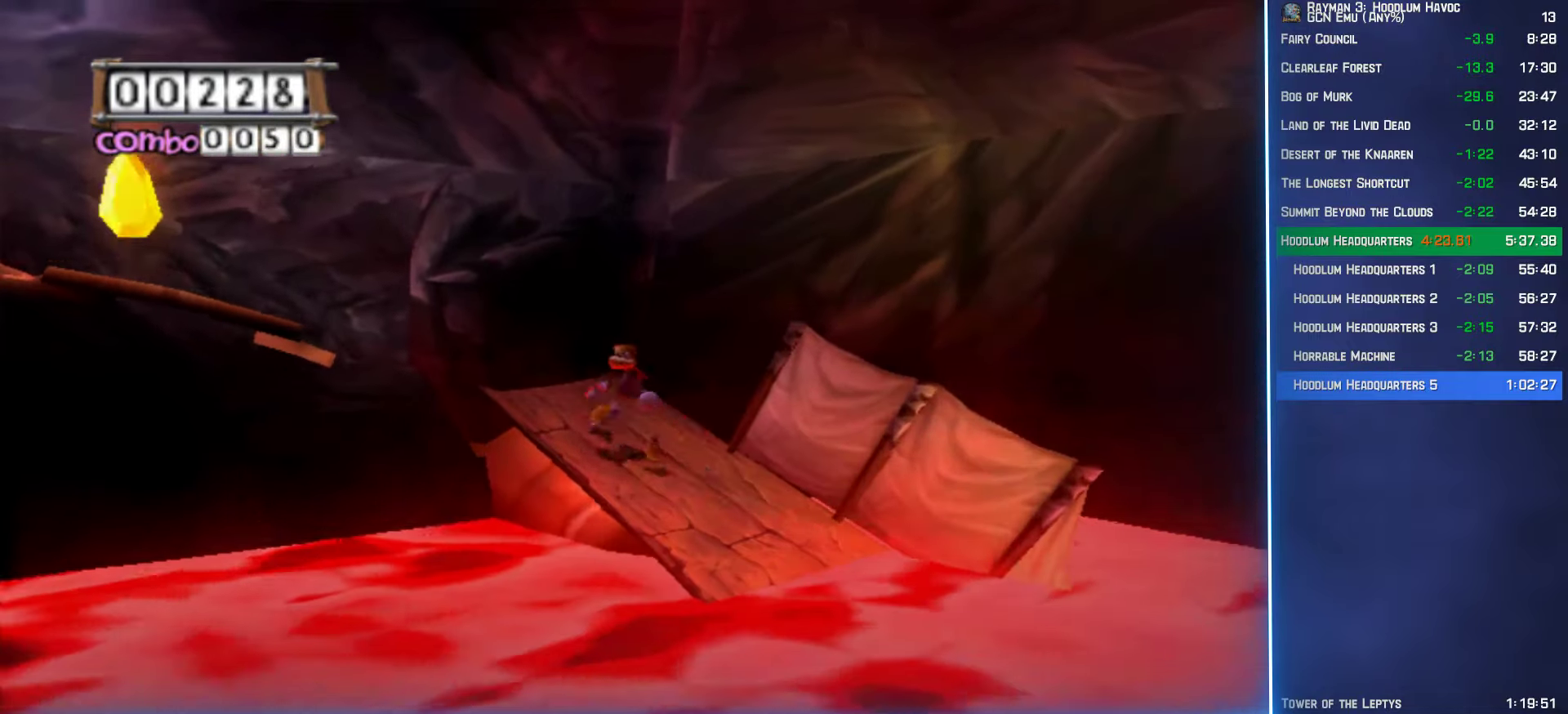
{"buttons": ["A"], "left_stick": "left", "right_stick": "center", "events": [[183, "A", "up"], [483, "A", "down"]]}
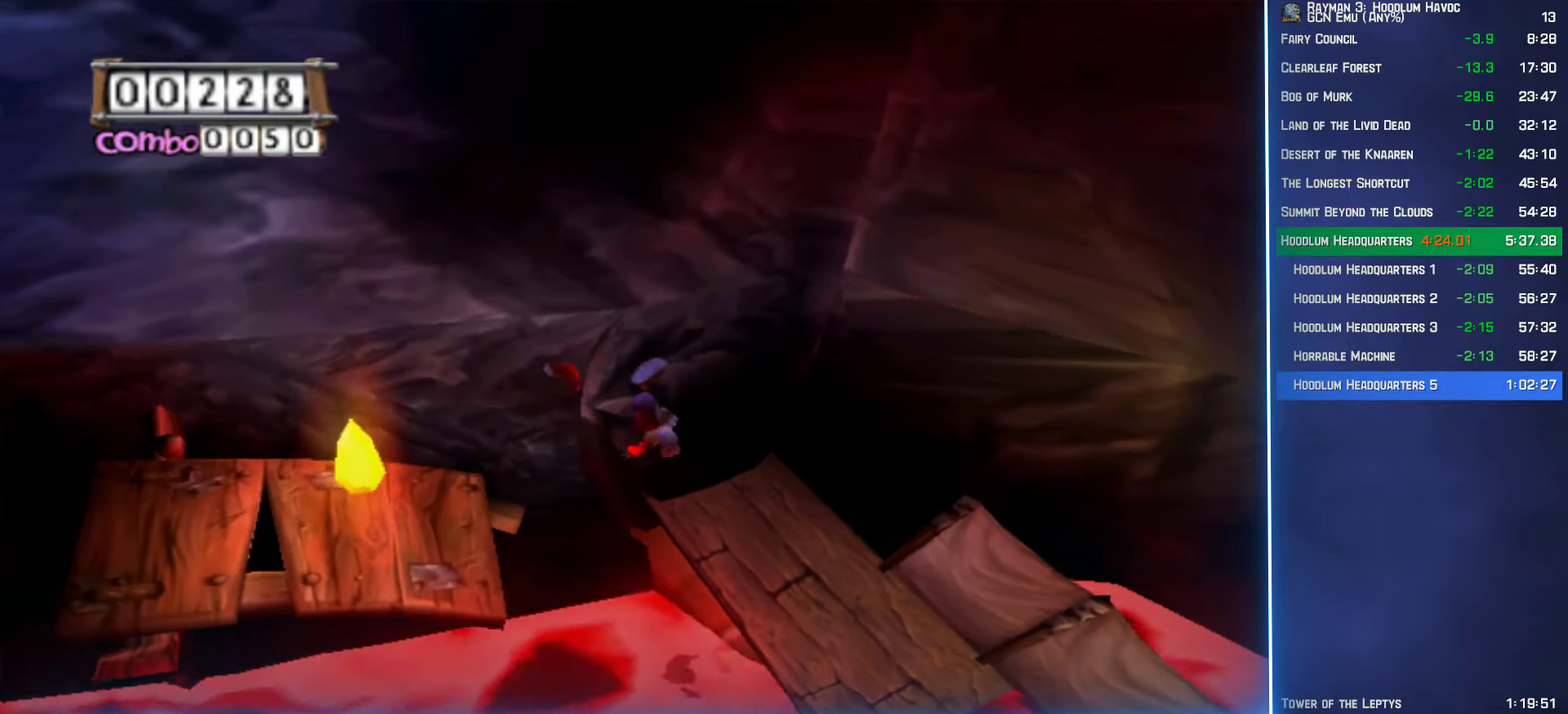
{"buttons": [], "left_stick": "left", "right_stick": "center", "events": [[350, "A", "up"]]}
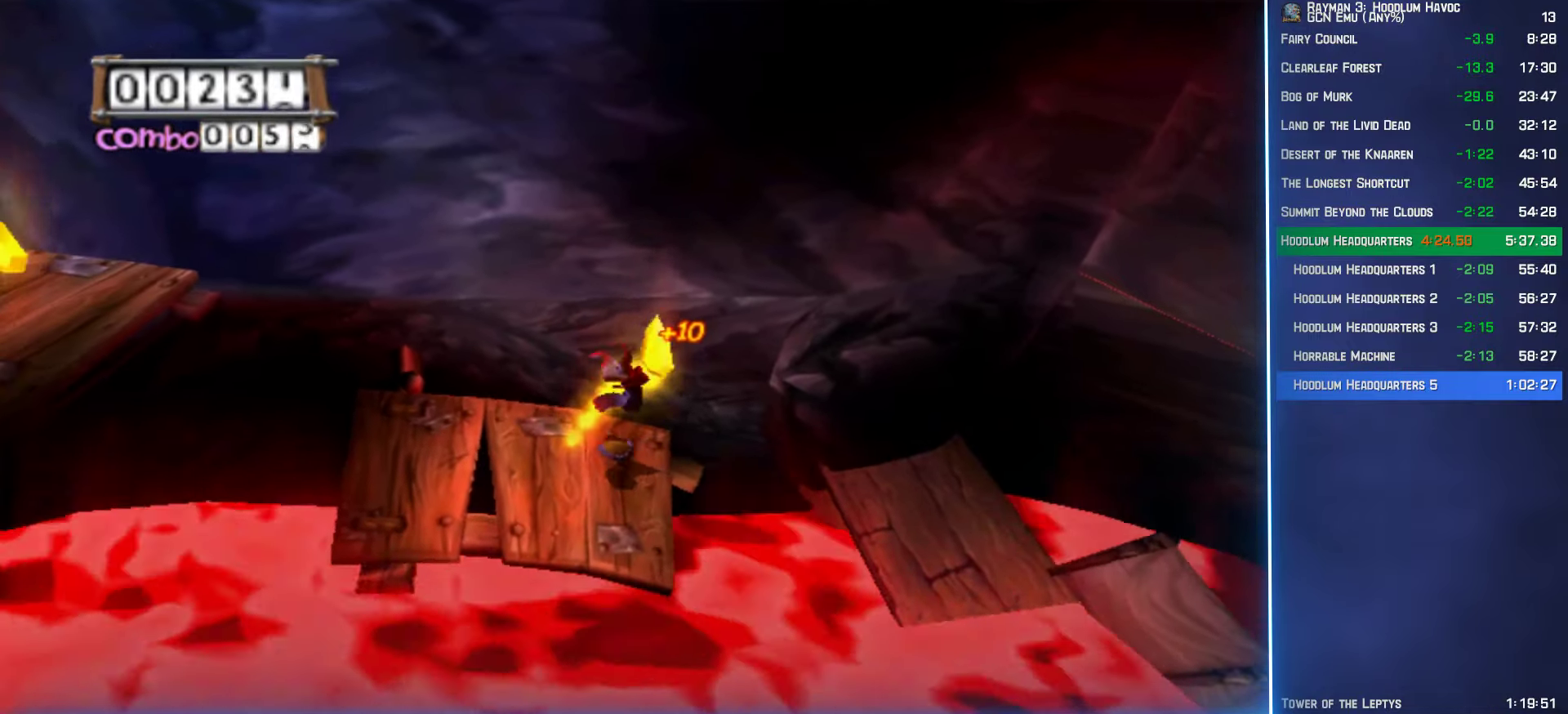
{"buttons": [], "left_stick": "left", "right_stick": "center", "events": [[400, "A", "down"], [467, "A", "up"]]}
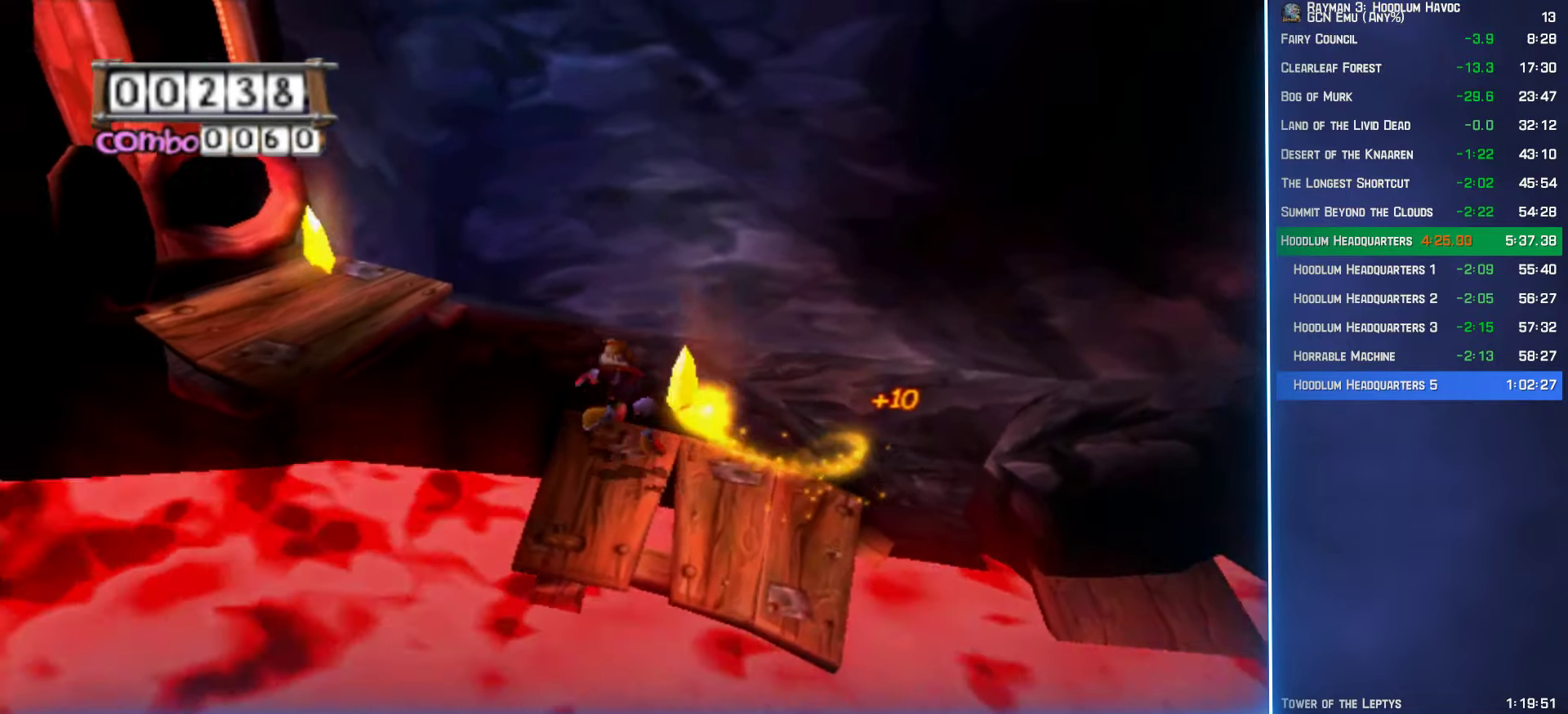
{"buttons": [], "left_stick": "up-left", "right_stick": "center", "events": [[283, "left_stick", "up-left"]]}
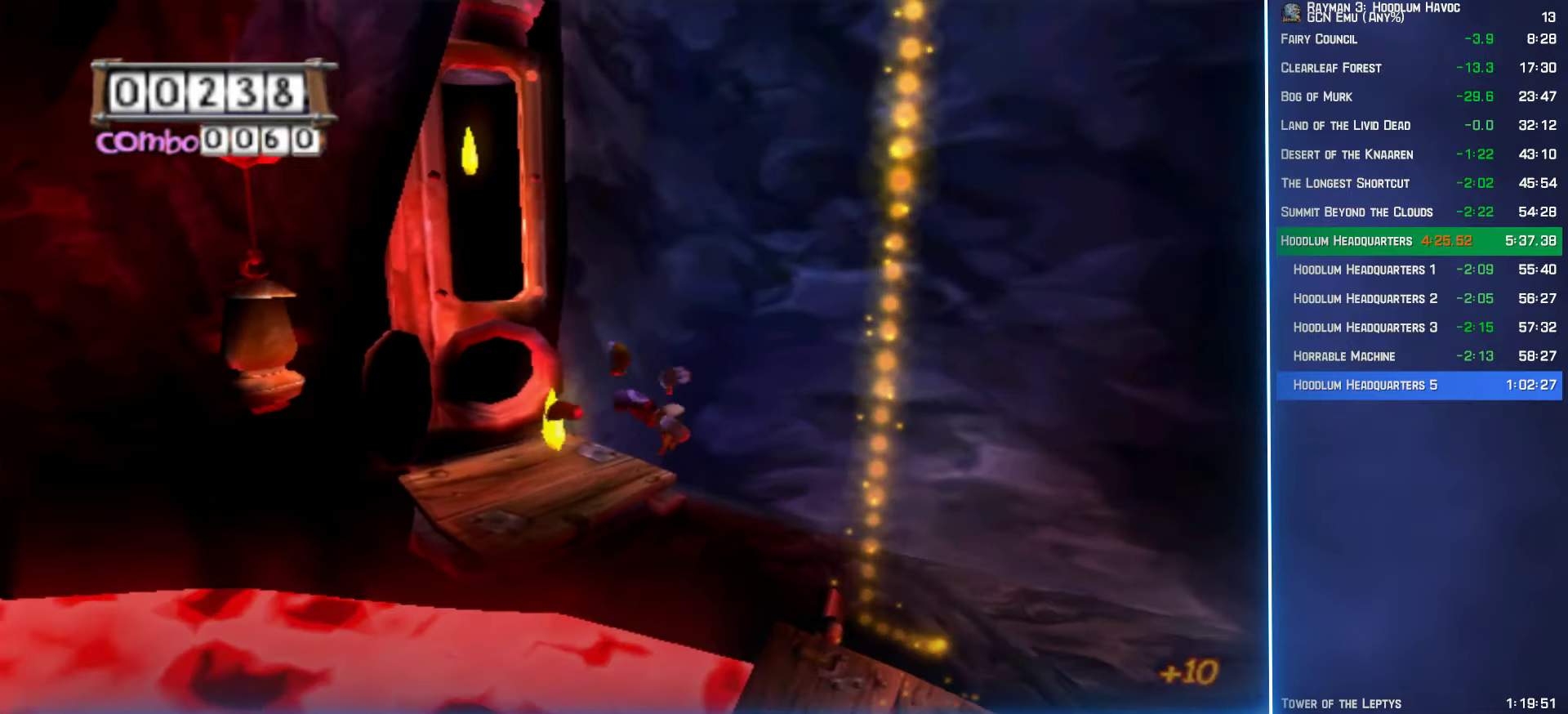
{"buttons": ["A"], "left_stick": "up", "right_stick": "center", "events": [[317, "left_stick", "up"], [433, "A", "down"]]}
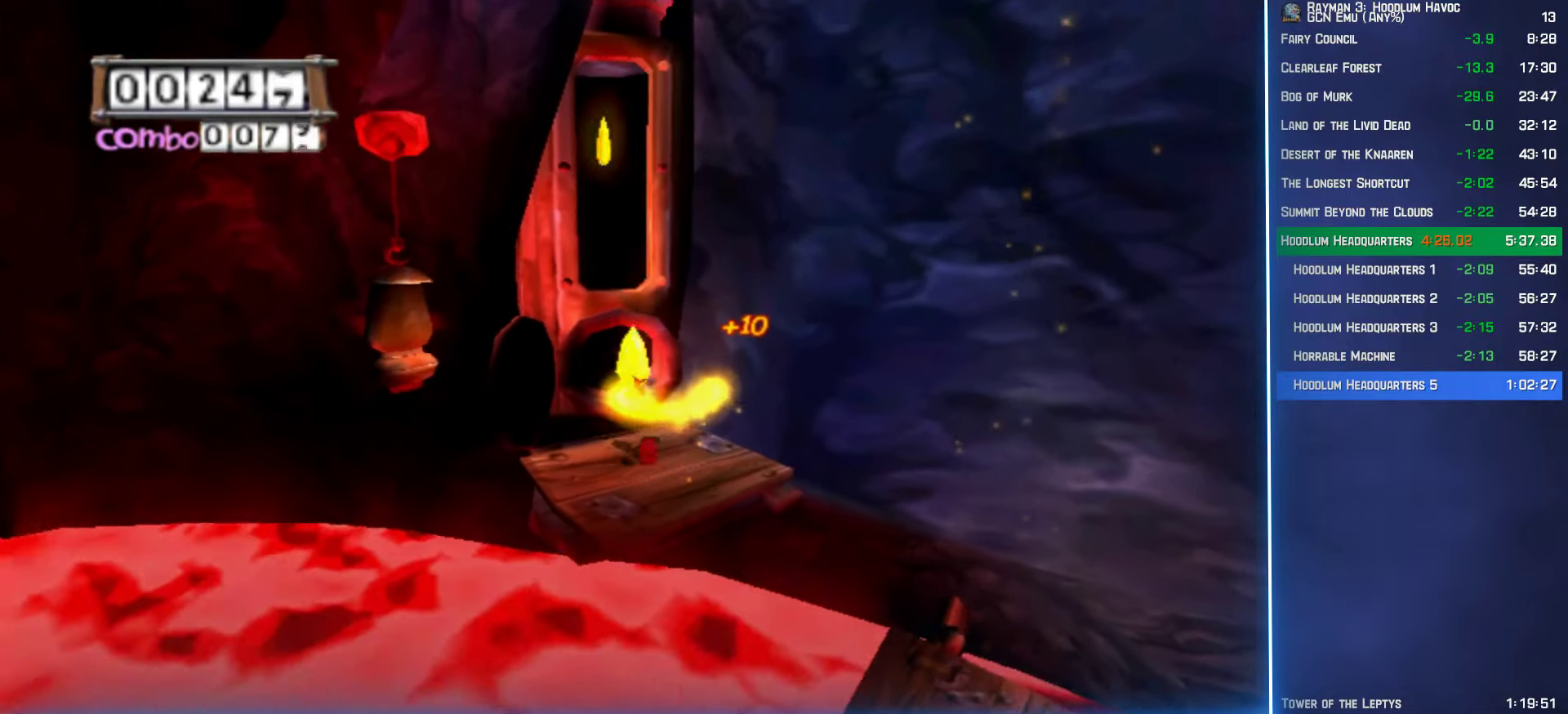
{"buttons": ["A"], "left_stick": "center", "right_stick": "center", "events": [[384, "A", "up"], [450, "A", "down"], [450, "left_stick", "center"]]}
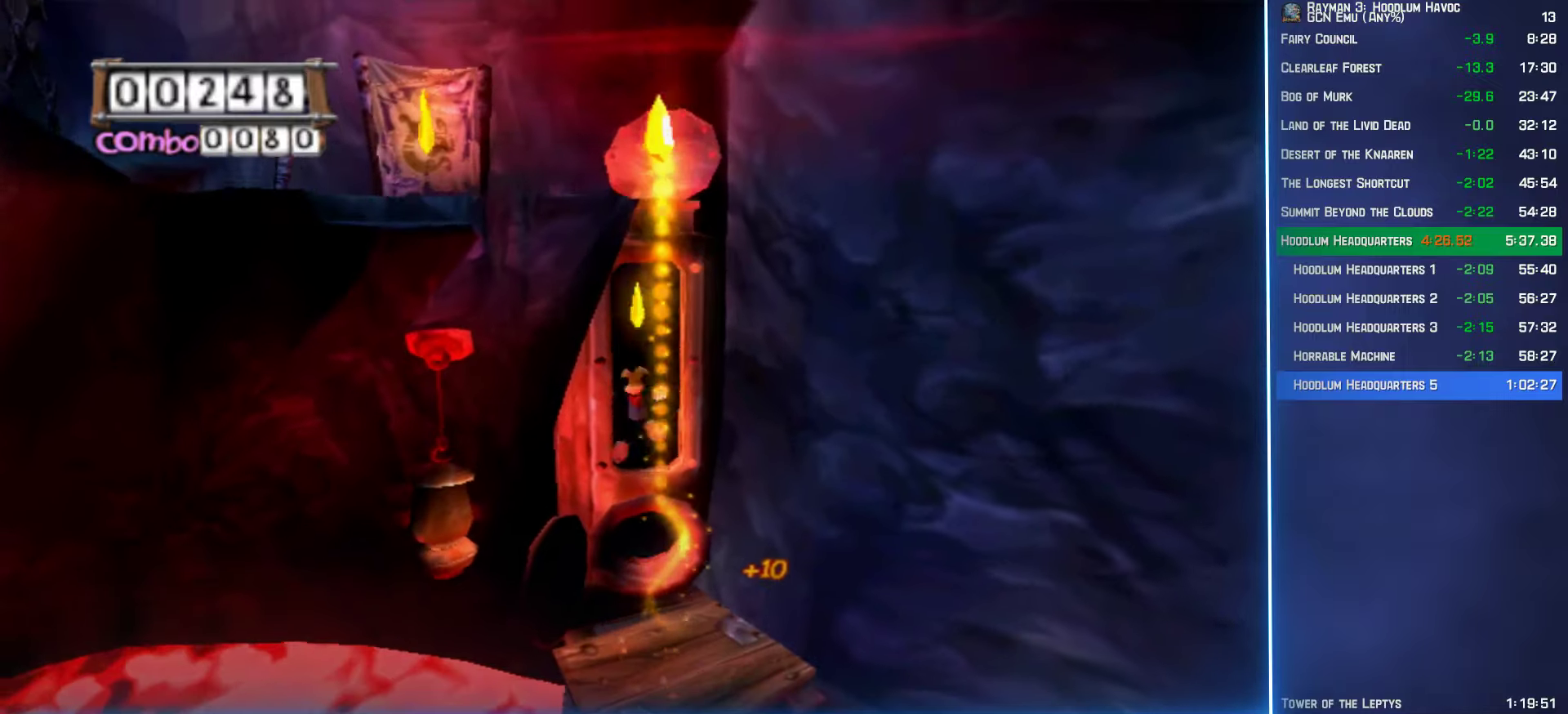
{"buttons": ["A"], "left_stick": "center", "right_stick": "center", "events": [[50, "A", "up"], [134, "A", "down"]]}
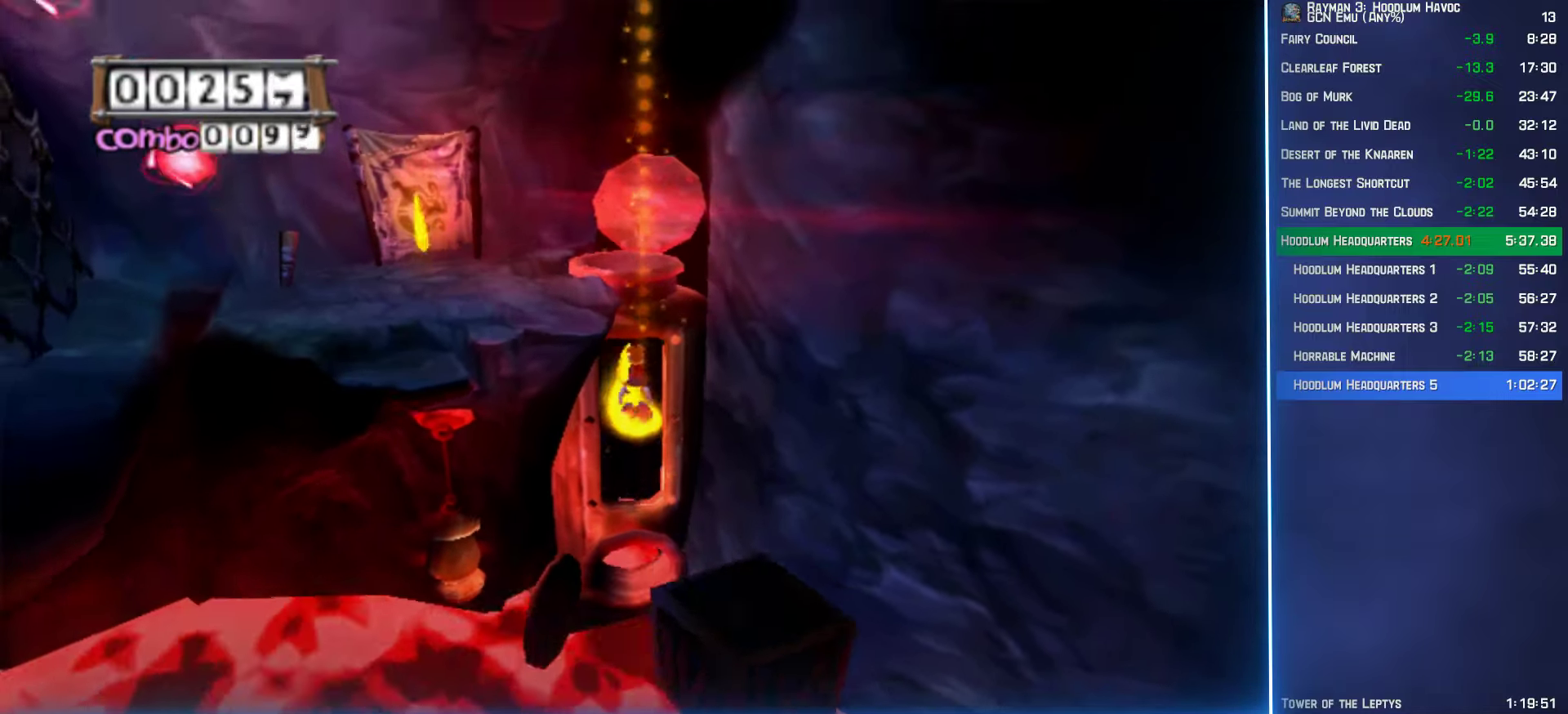
{"buttons": ["A"], "left_stick": "down-left", "right_stick": "center", "events": [[50, "A", "up"], [117, "A", "down"], [200, "A", "up"], [250, "A", "down"], [384, "left_stick", "down-left"]]}
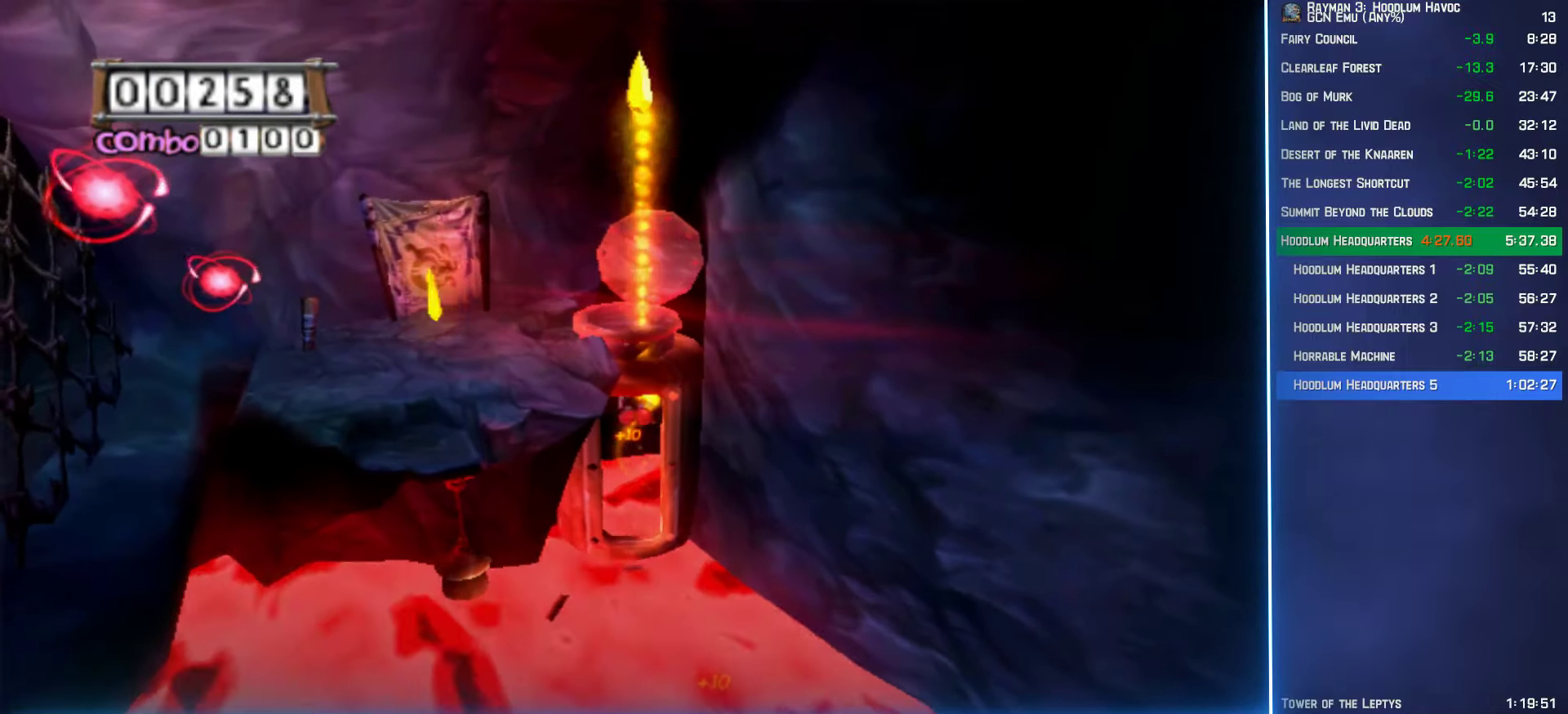
{"buttons": ["A"], "left_stick": "down-left", "right_stick": "center", "events": []}
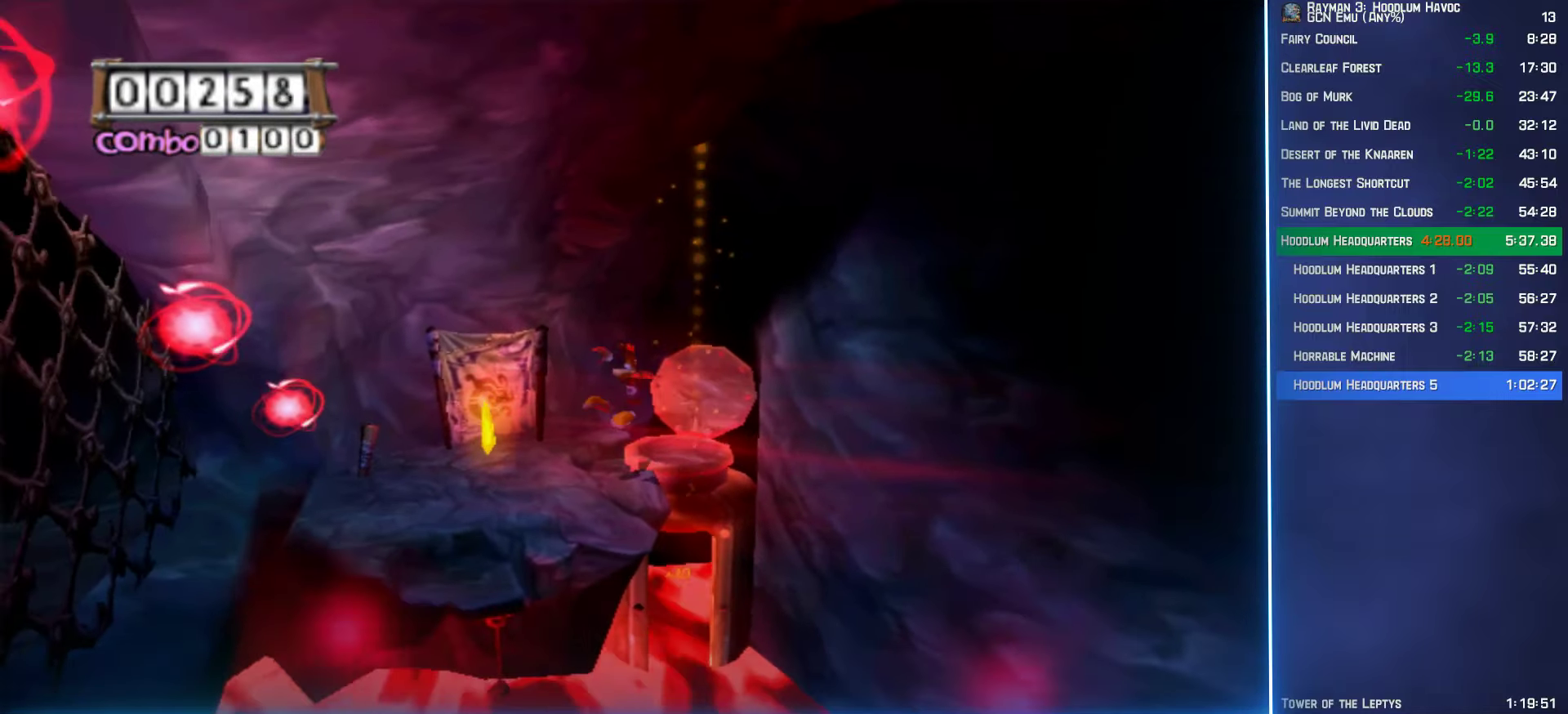
{"buttons": [], "left_stick": "down-left", "right_stick": "center", "events": [[17, "A", "up"]]}
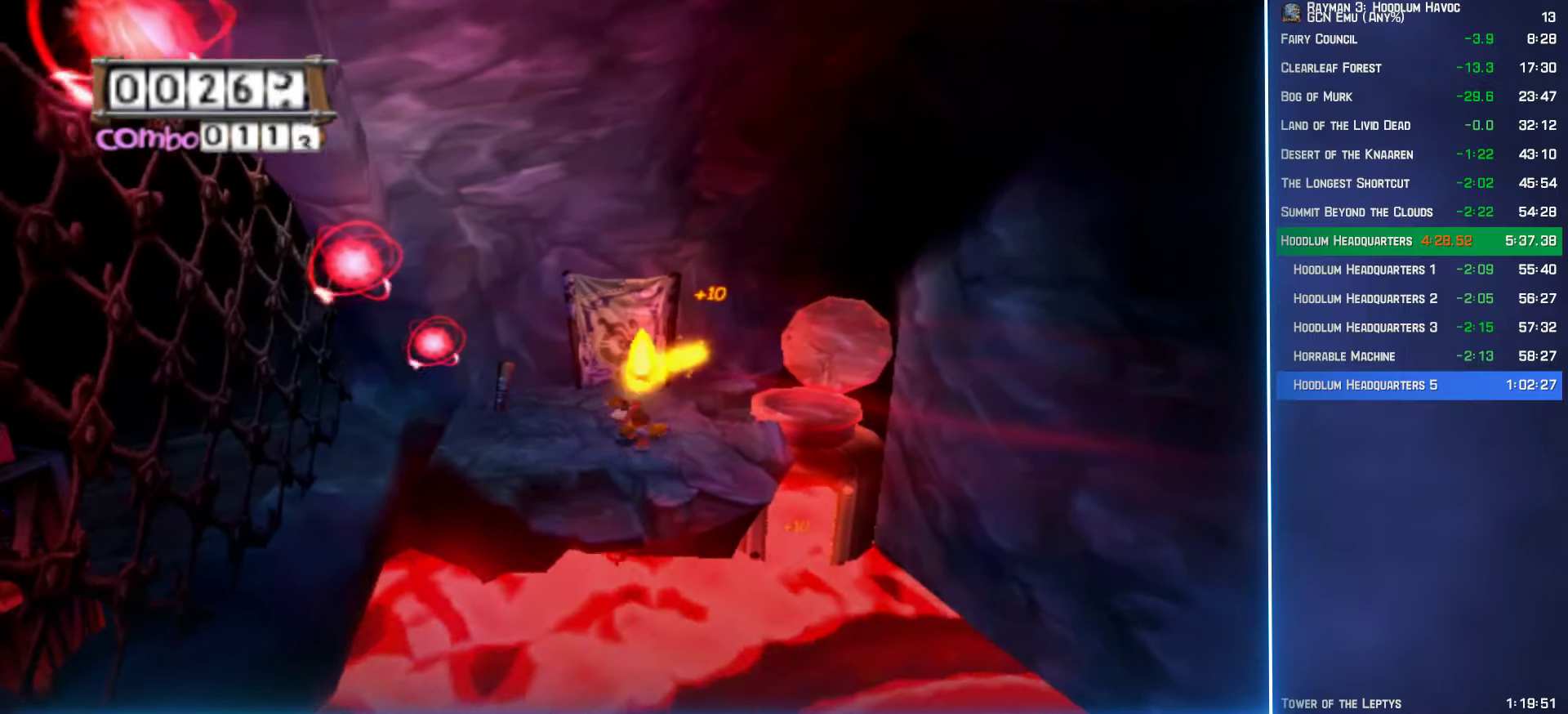
{"buttons": ["A"], "left_stick": "down-left", "right_stick": "center", "events": [[200, "A", "down"]]}
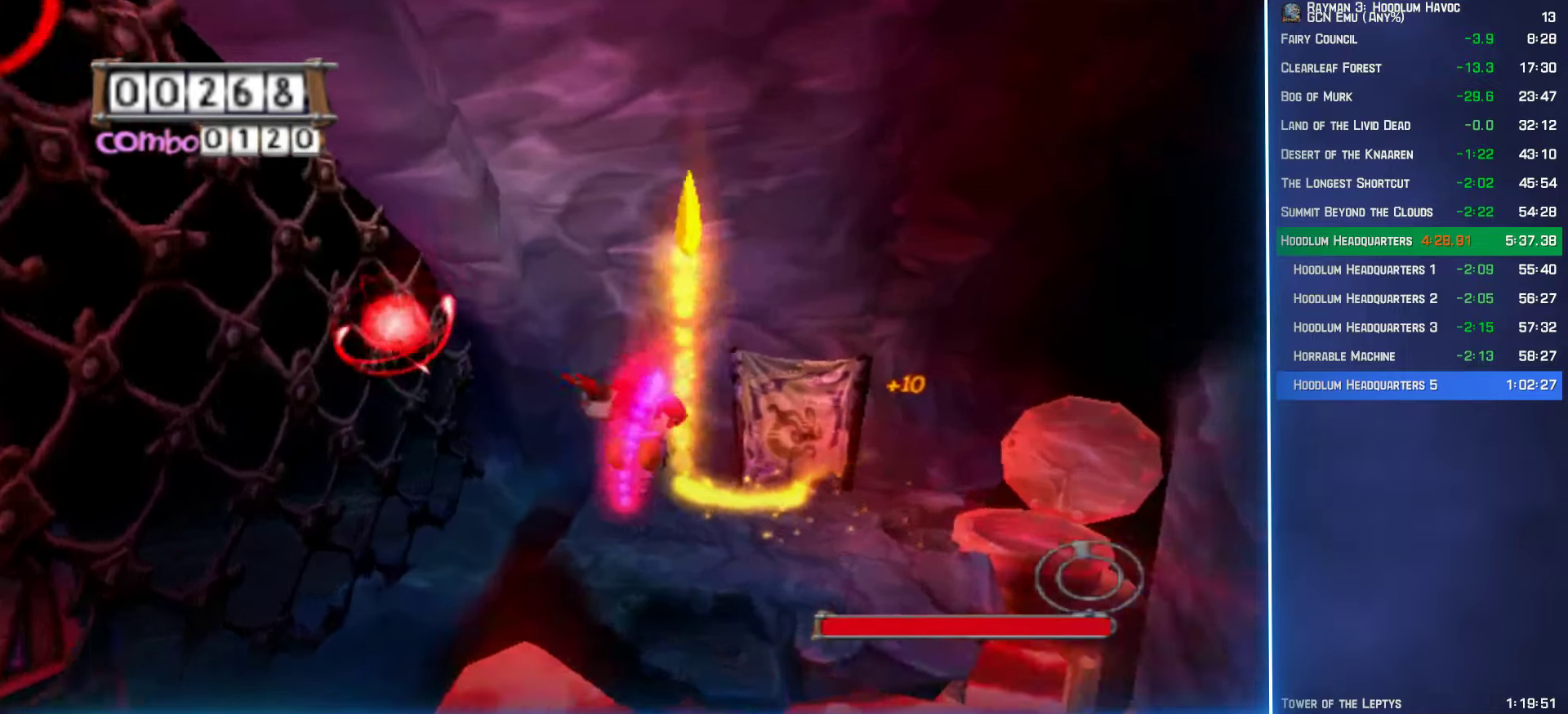
{"buttons": ["A"], "left_stick": "up", "right_stick": "center", "events": [[234, "left_stick", "left"], [367, "left_stick", "up-left"], [500, "left_stick", "up"]]}
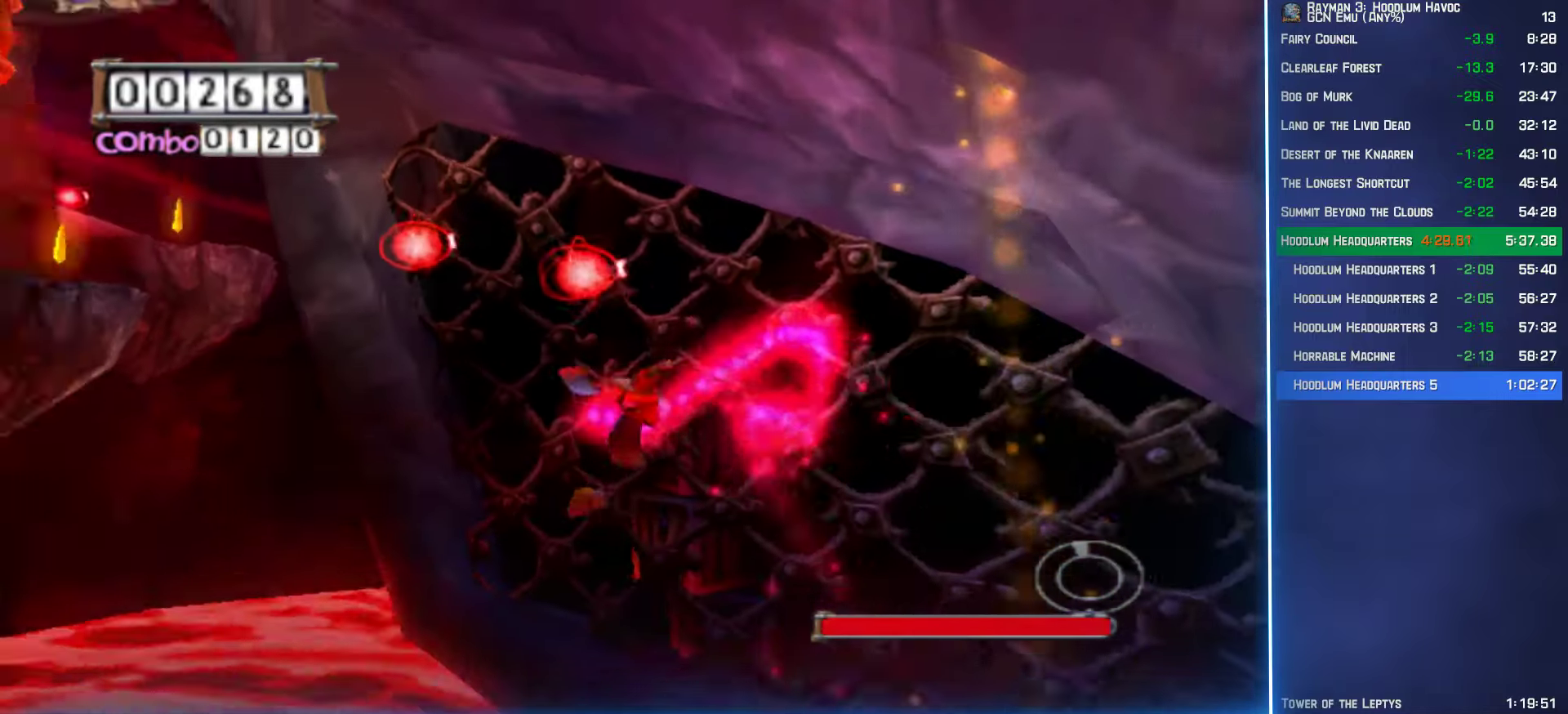
{"buttons": ["A"], "left_stick": "up", "right_stick": "center", "events": [[250, "A", "up"], [450, "A", "down"]]}
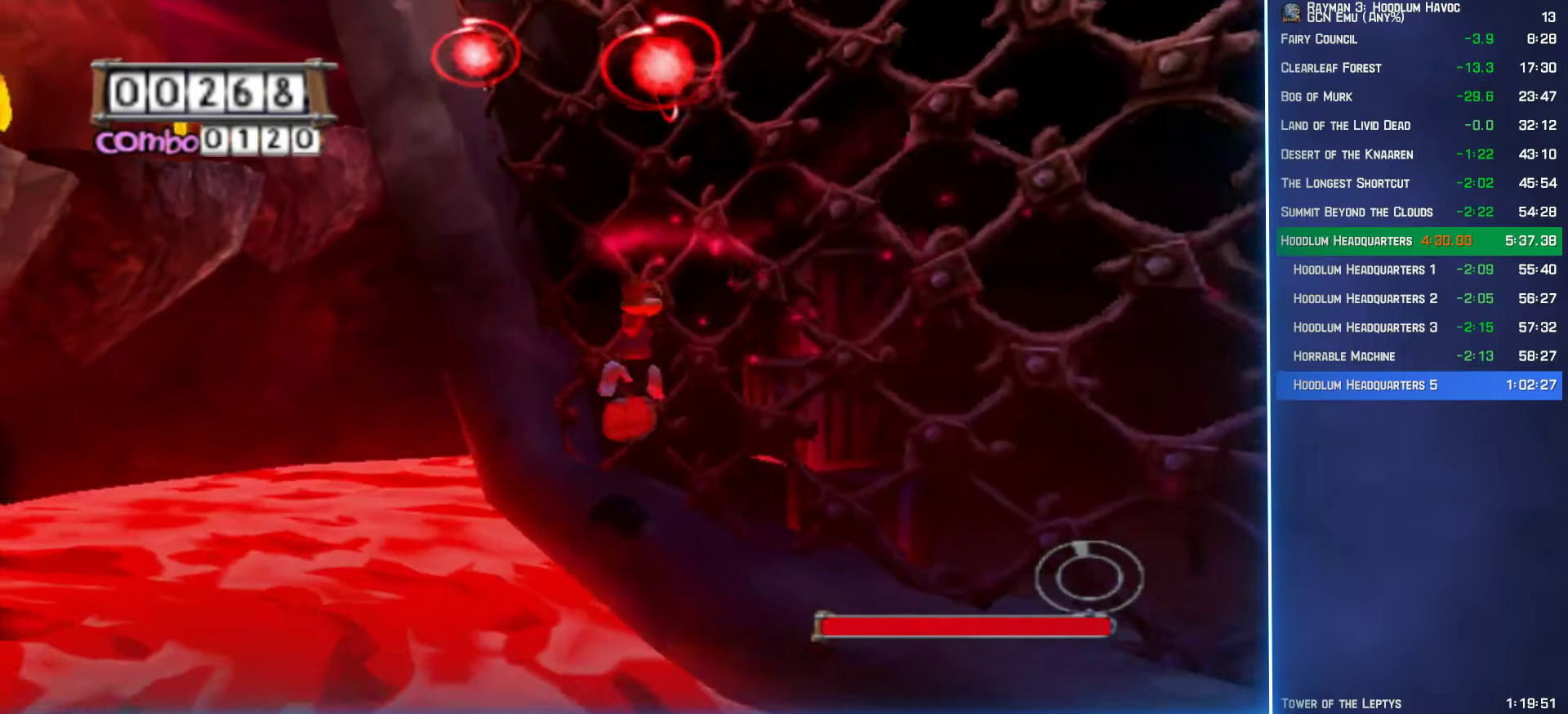
{"buttons": ["A"], "left_stick": "up-right", "right_stick": "center", "events": [[500, "left_stick", "up-right"]]}
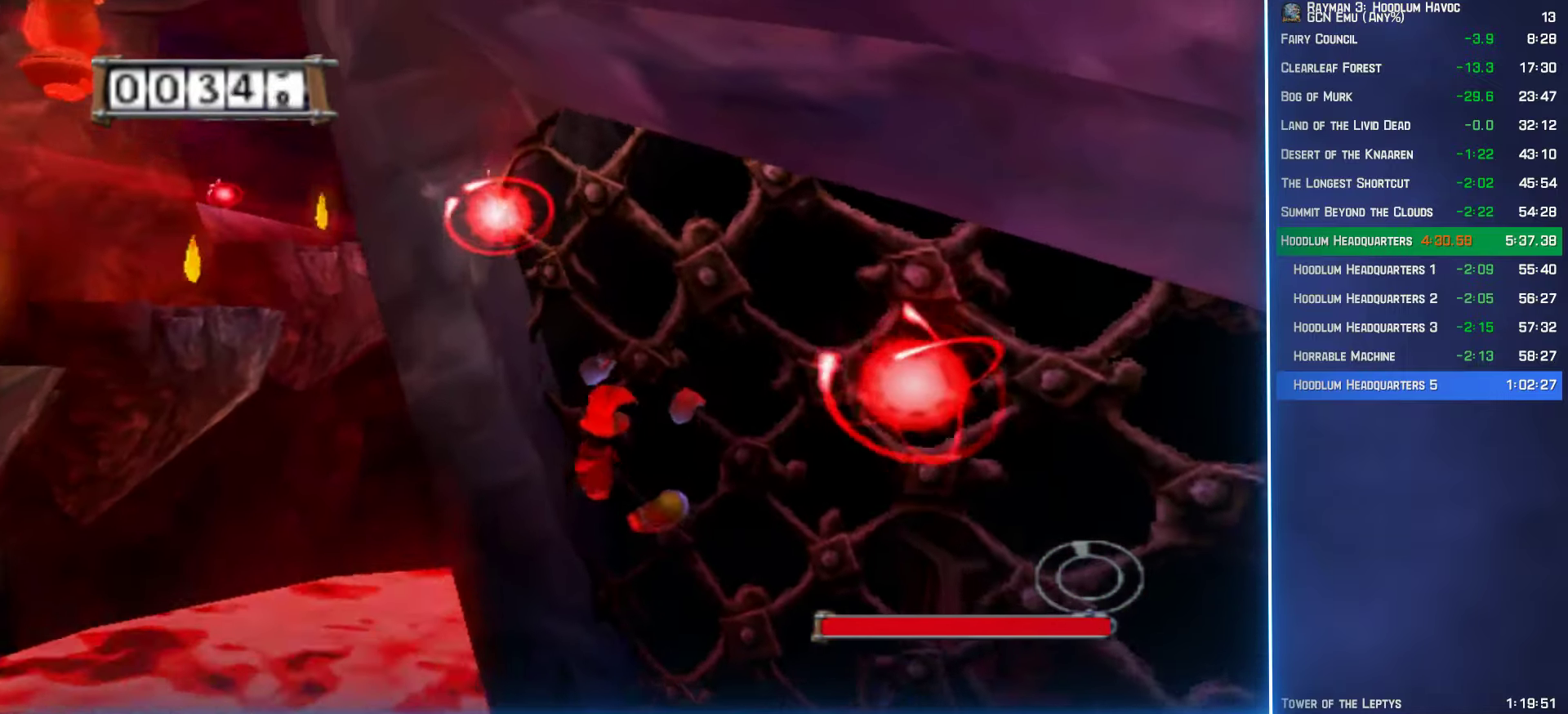
{"buttons": ["A"], "left_stick": "left", "right_stick": "center", "events": [[184, "A", "up"], [284, "left_stick", "up-left"], [334, "A", "down"], [367, "left_stick", "left"]]}
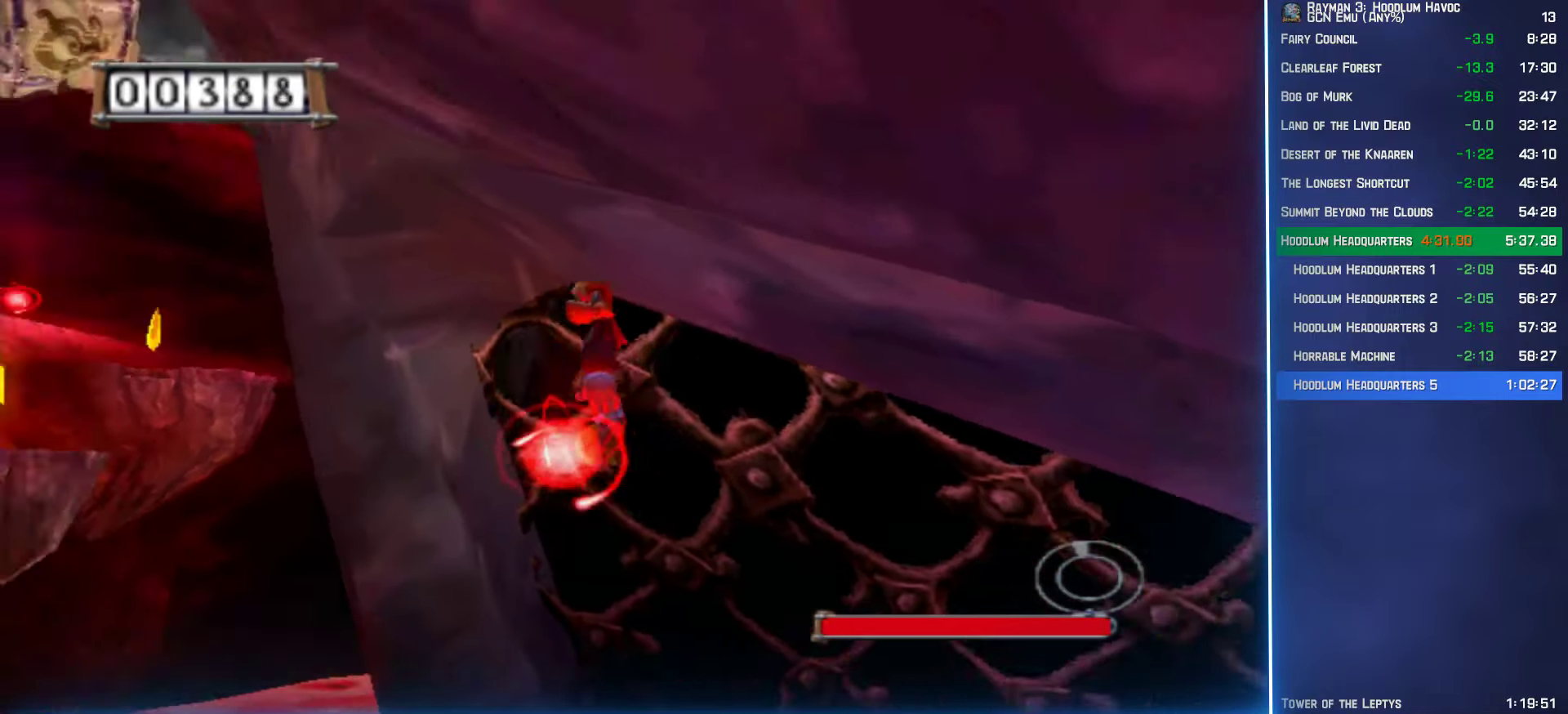
{"buttons": [], "left_stick": "up-left", "right_stick": "center", "events": [[167, "A", "up"], [416, "left_stick", "up-left"]]}
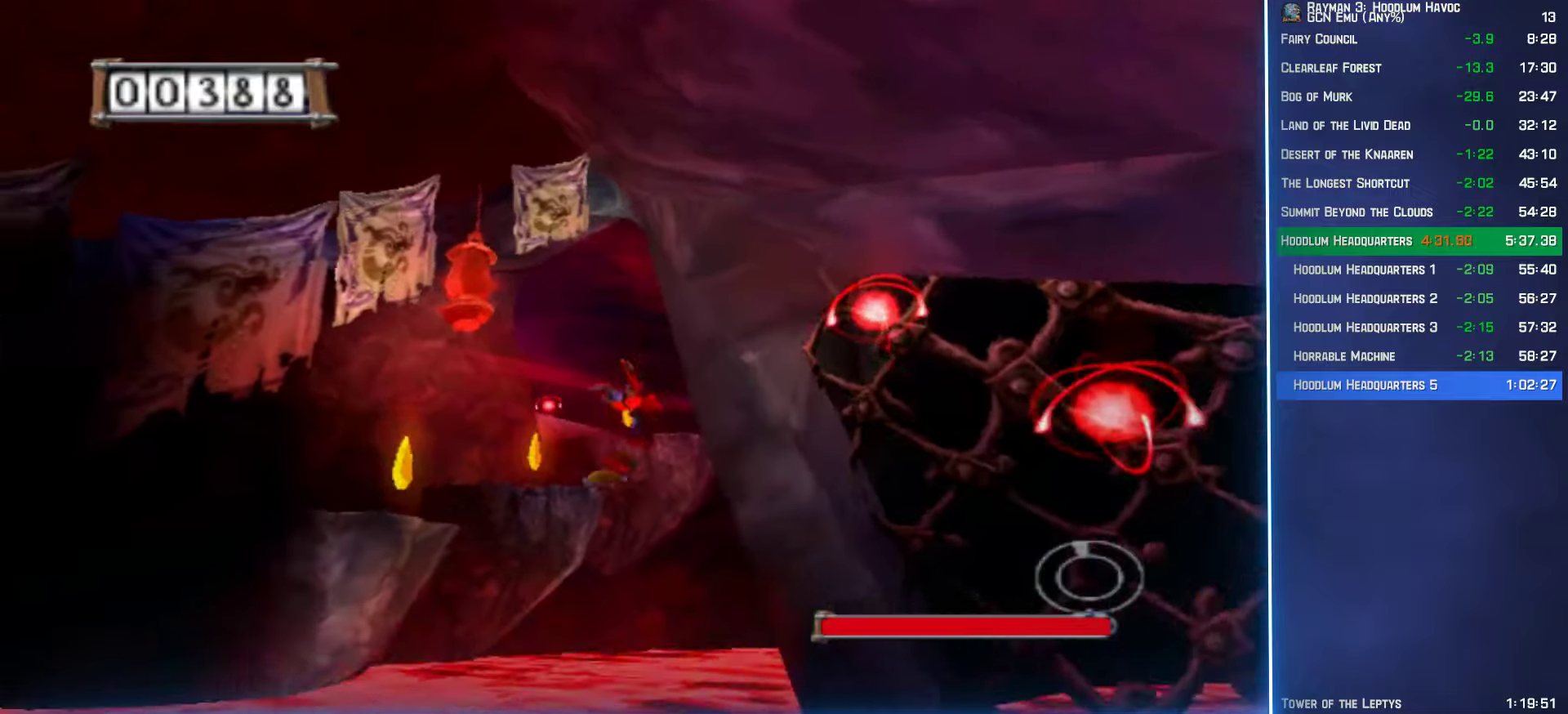
{"buttons": [], "left_stick": "up", "right_stick": "center", "events": [[250, "left_stick", "up"]]}
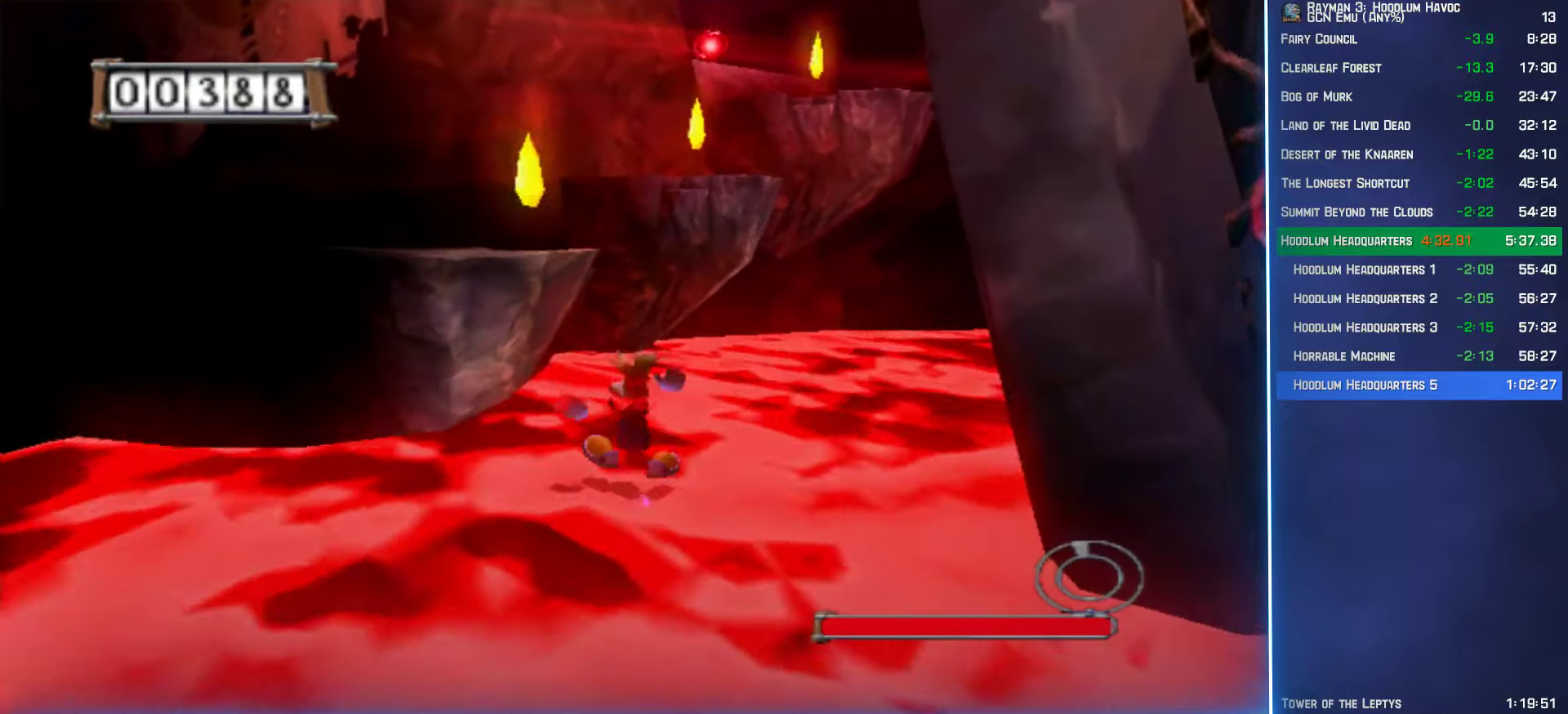
{"buttons": ["A"], "left_stick": "left", "right_stick": "center", "events": [[83, "A", "down"], [100, "left_stick", "up-right"], [500, "left_stick", "left"]]}
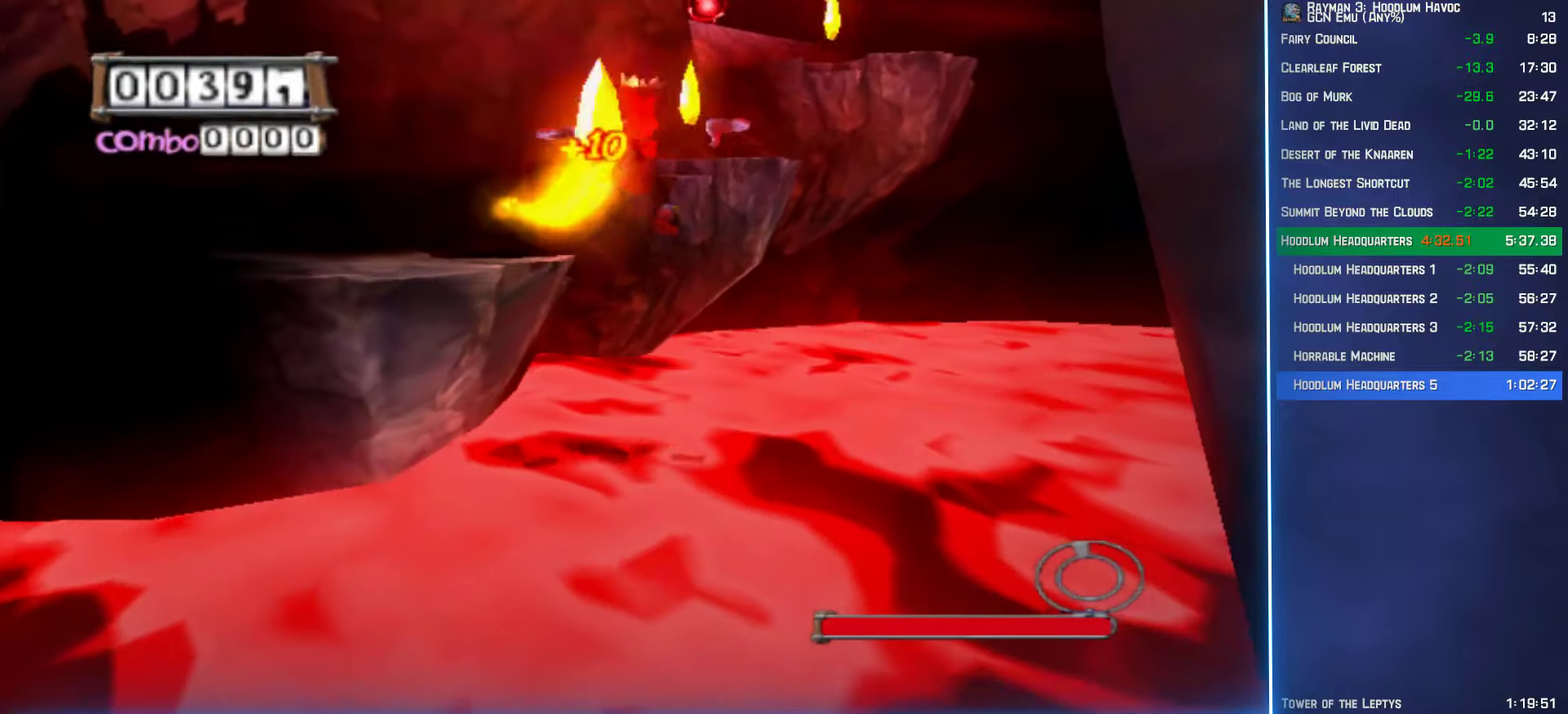
{"buttons": [], "left_stick": "left", "right_stick": "center", "events": [[150, "A", "up"]]}
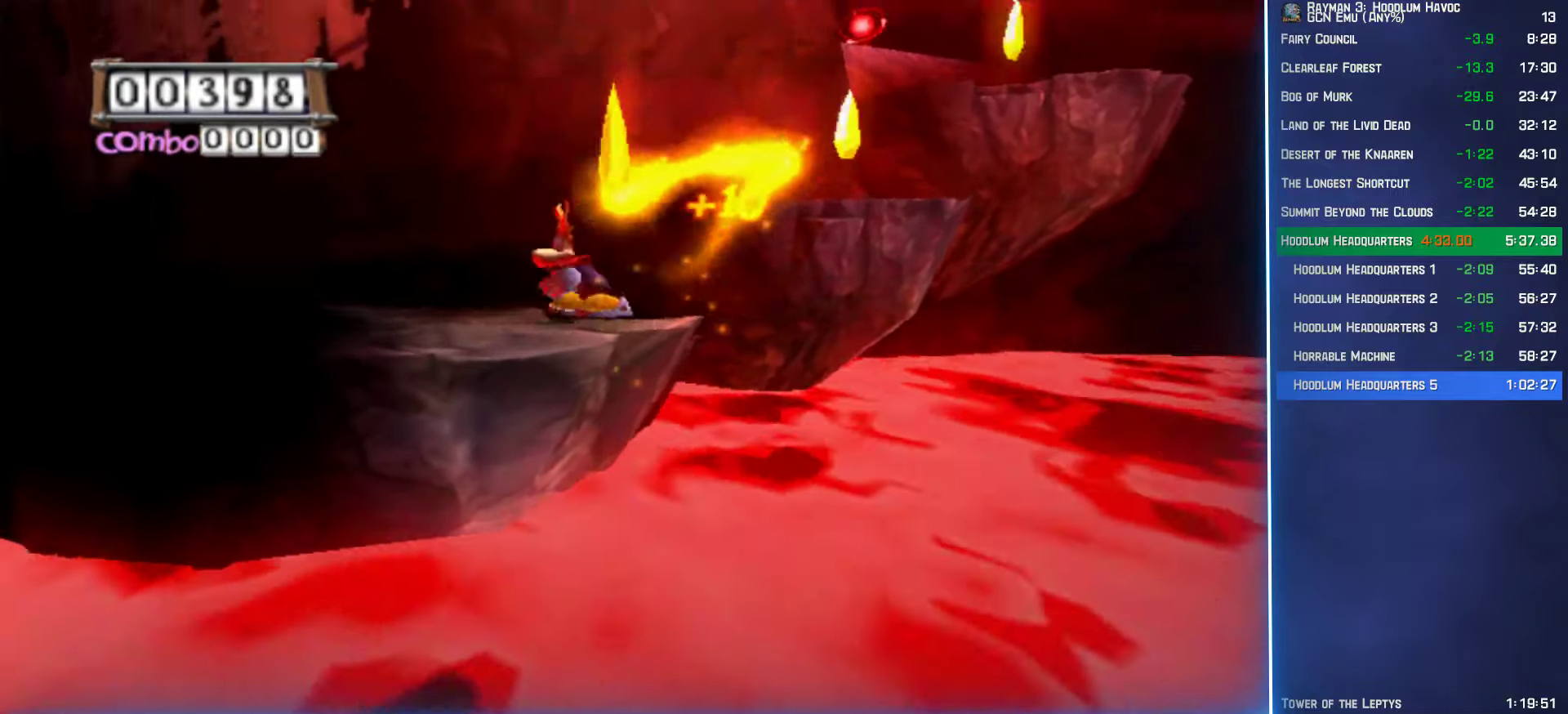
{"buttons": [], "left_stick": "up-right", "right_stick": "center", "events": [[50, "left_stick", "up"], [83, "A", "down"], [100, "left_stick", "up-right"], [183, "A", "up"]]}
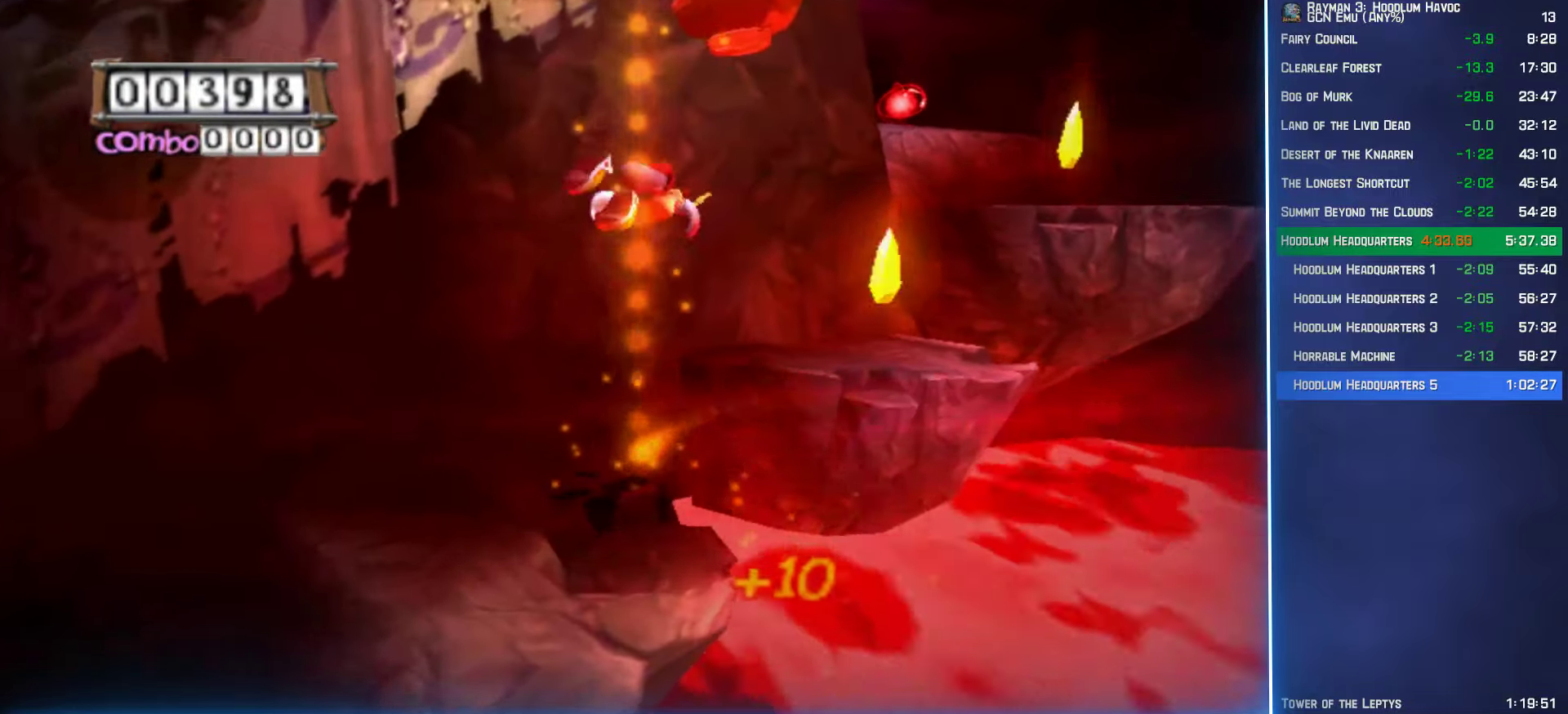
{"buttons": [], "left_stick": "up-right", "right_stick": "center", "events": []}
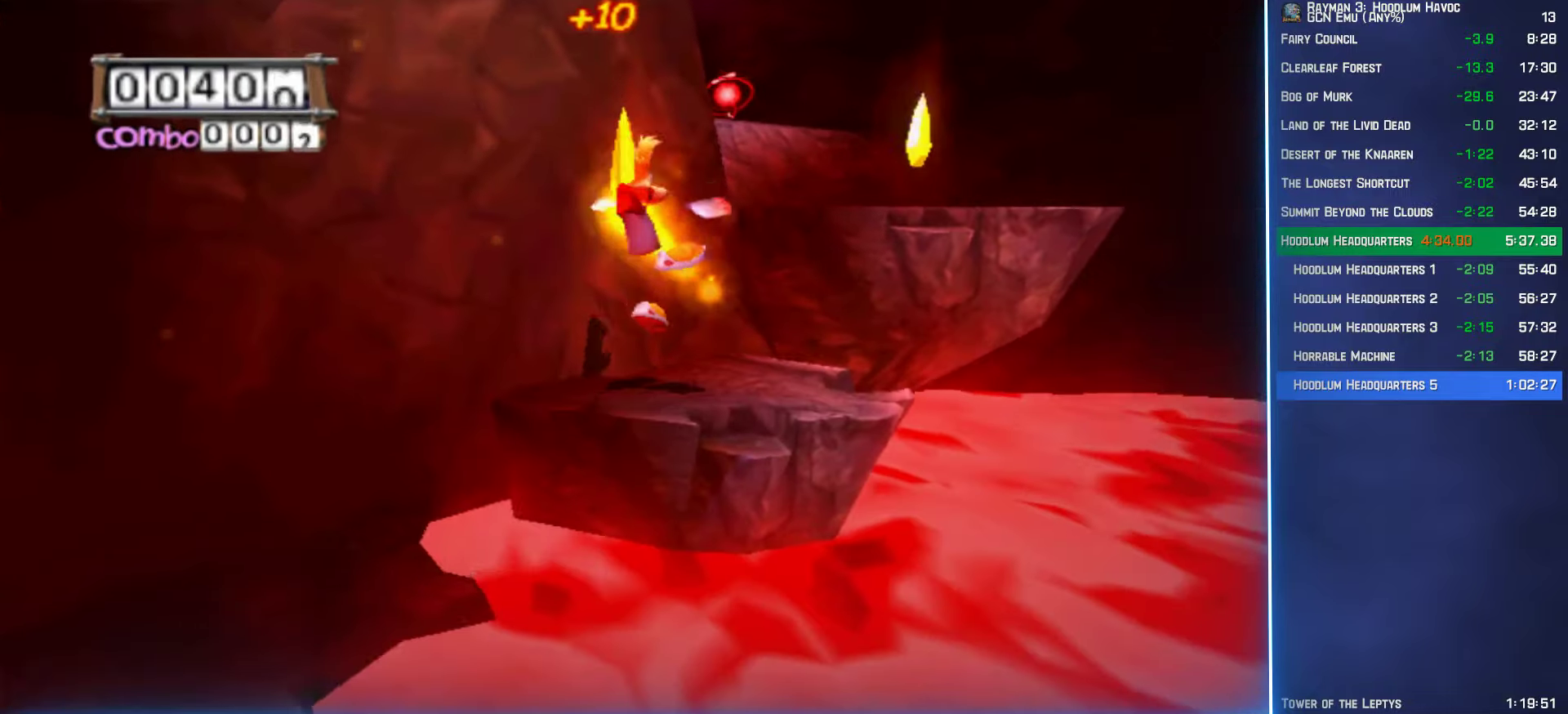
{"buttons": [], "left_stick": "up-right", "right_stick": "center", "events": [[116, "A", "down"], [200, "A", "up"]]}
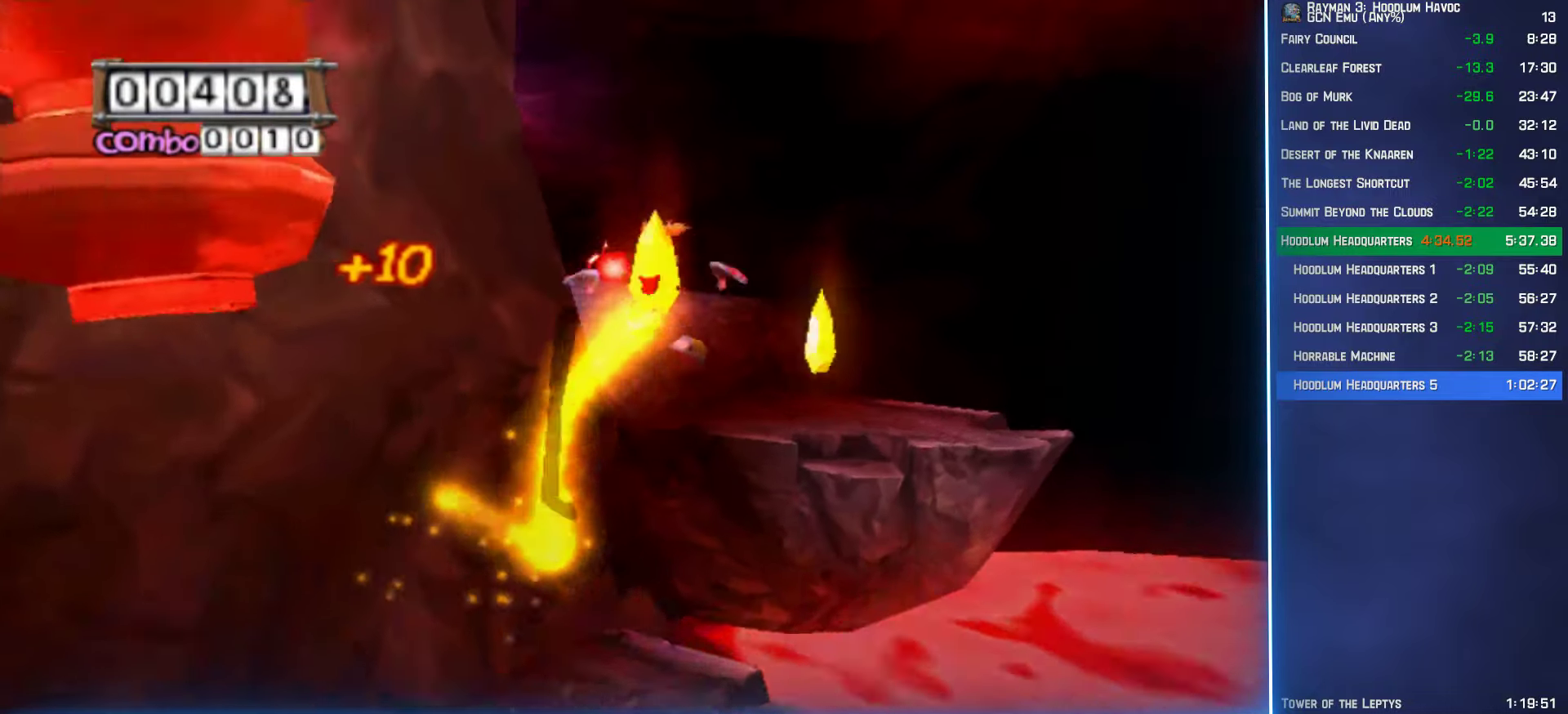
{"buttons": [], "left_stick": "up", "right_stick": "center", "events": [[83, "left_stick", "up"], [250, "right_stick", "right"], [300, "left_stick", "up-left"], [483, "left_stick", "up"], [483, "right_stick", "center"]]}
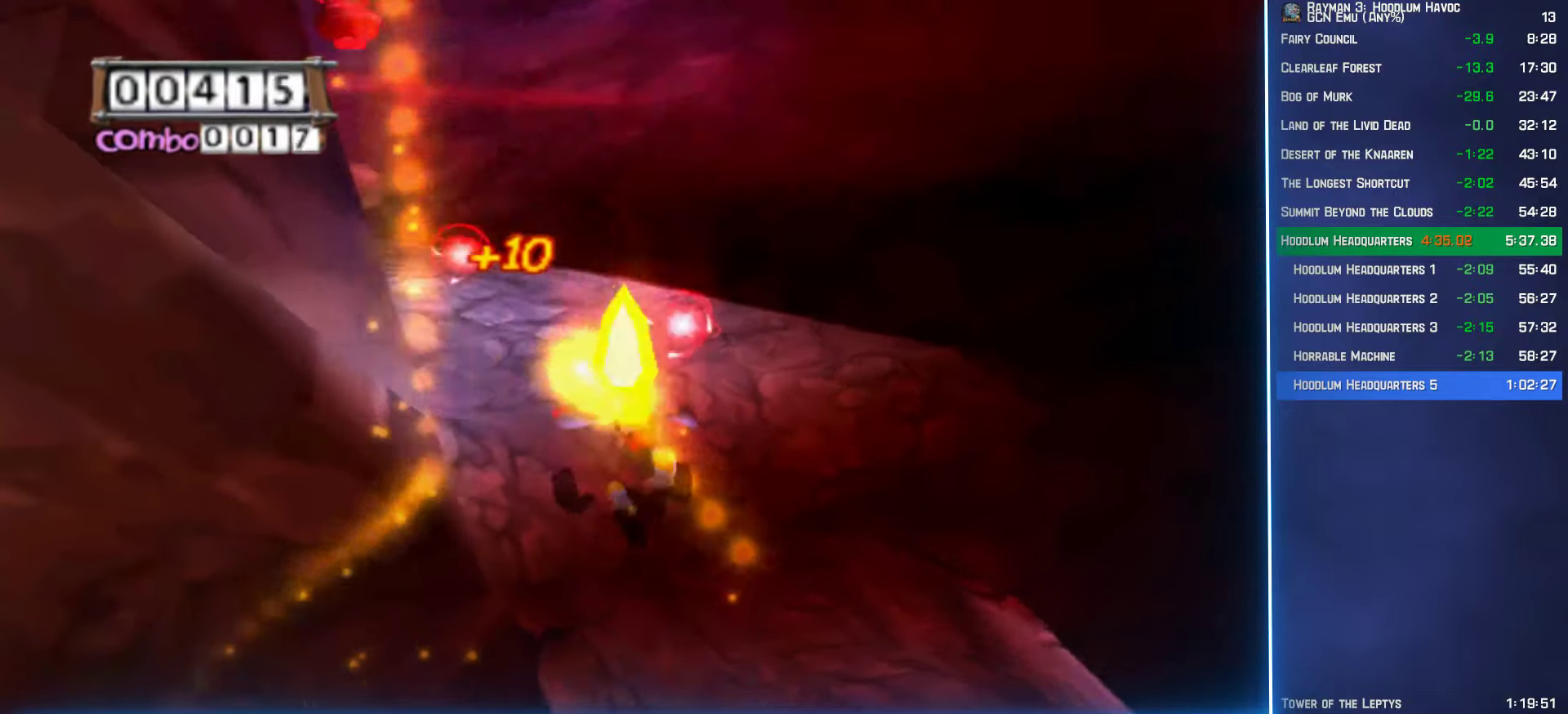
{"buttons": [], "left_stick": "up", "right_stick": "center", "events": [[133, "left_stick", "up-left"], [233, "right_stick", "right"], [316, "A", "down"], [333, "left_stick", "up"], [350, "right_stick", "center"], [383, "A", "up"]]}
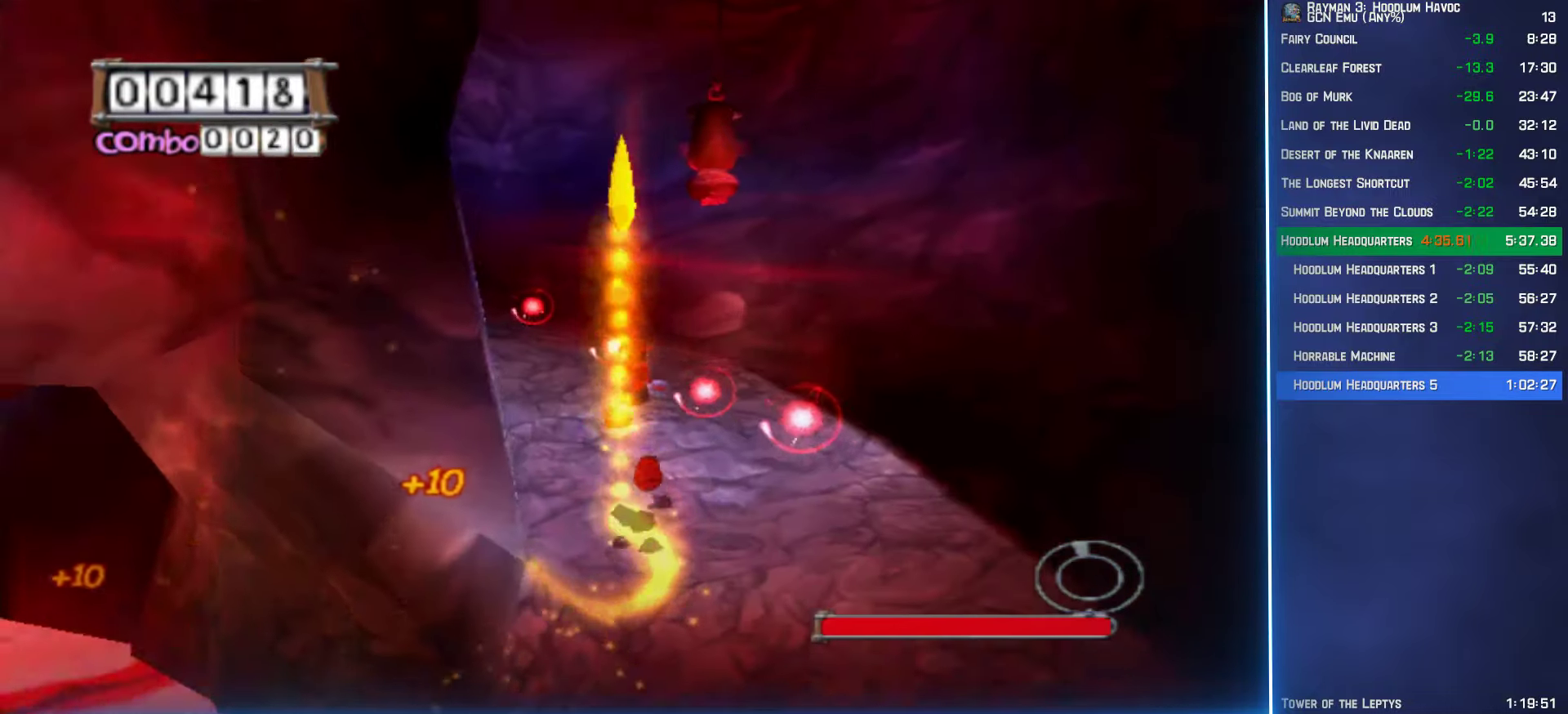
{"buttons": [], "left_stick": "up", "right_stick": "right", "events": [[116, "right_stick", "right"]]}